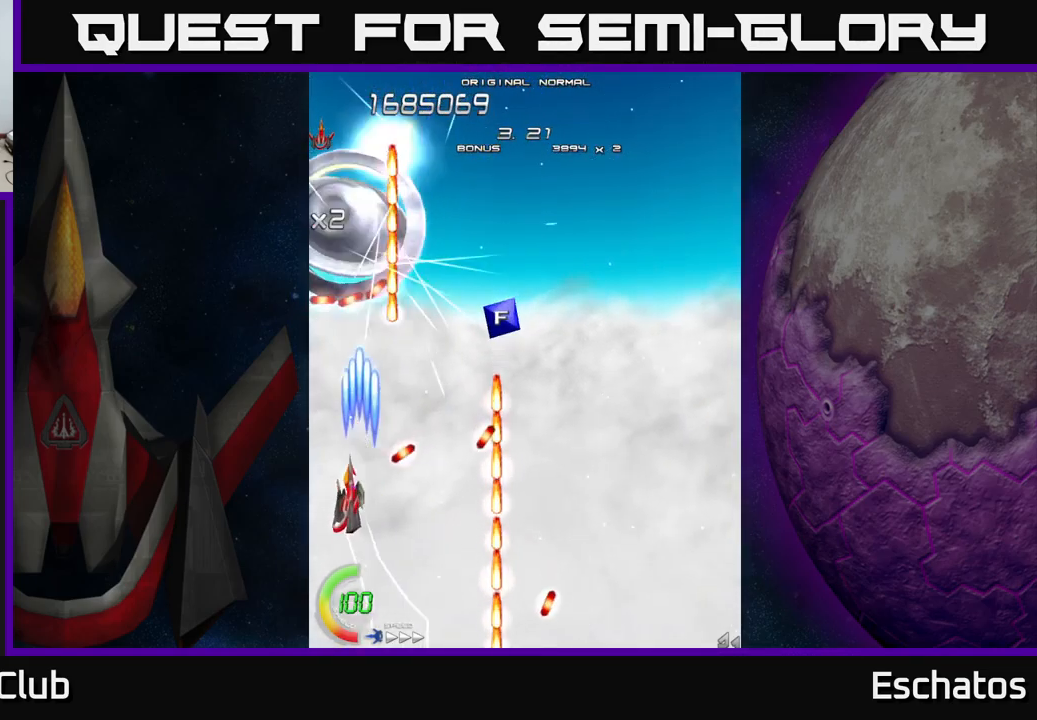
Gameplay with a controller (Xbox layout); each line is a JSON object with the inputs held at the frame after it. "events" lists button and stick changes between this image and that frame as [ms after this image, input, new state], when the widget could be followed in between. Not read: L1.
{"buttons": ["X", "DPAD_RIGHT"], "left_stick": "center", "right_stick": "center", "events": [[67, "DPAD_LEFT", "up"], [117, "DPAD_RIGHT", "down"], [217, "DPAD_UP", "up"], [267, "DPAD_DOWN", "down"], [384, "DPAD_DOWN", "up"]]}
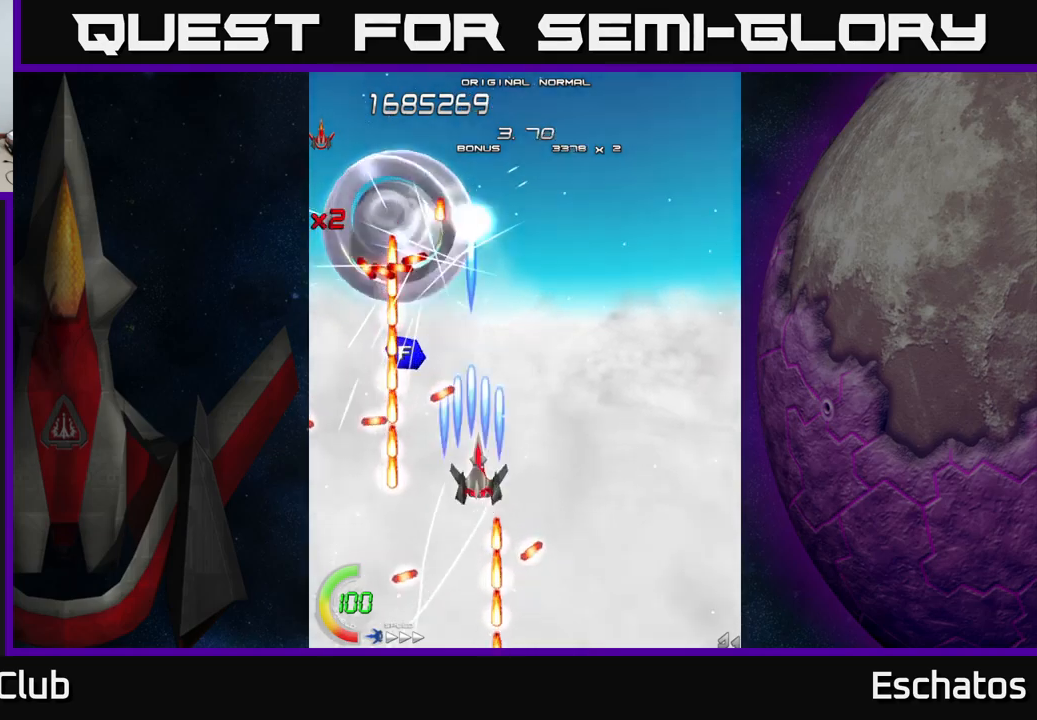
{"buttons": ["A", "DPAD_UP"], "left_stick": "center", "right_stick": "center", "events": [[67, "DPAD_RIGHT", "up"], [133, "DPAD_UP", "down"], [217, "DPAD_UP", "up"], [233, "DPAD_RIGHT", "down"], [283, "DPAD_DOWN", "down"], [417, "DPAD_DOWN", "up"], [467, "A", "down"], [483, "DPAD_UP", "down"], [500, "DPAD_RIGHT", "up"], [500, "X", "up"]]}
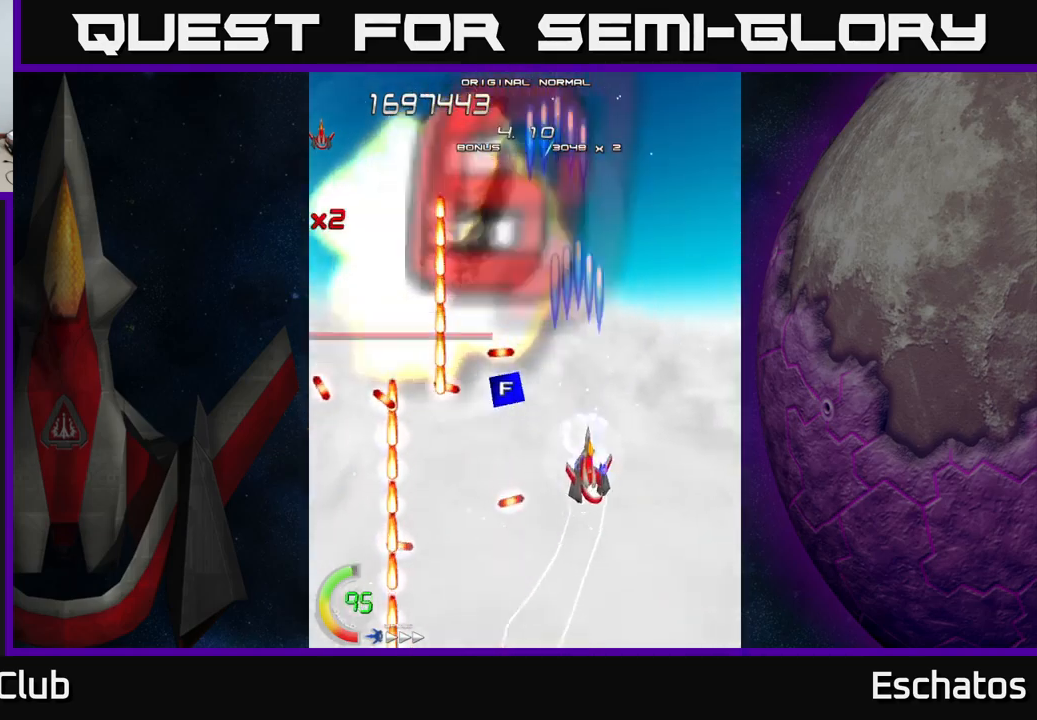
{"buttons": ["A", "DPAD_DOWN", "DPAD_LEFT"], "left_stick": "center", "right_stick": "center", "events": [[67, "DPAD_LEFT", "down"], [100, "DPAD_UP", "up"], [133, "DPAD_LEFT", "up"], [150, "DPAD_RIGHT", "down"], [433, "DPAD_RIGHT", "up"], [483, "DPAD_LEFT", "down"], [500, "DPAD_DOWN", "down"]]}
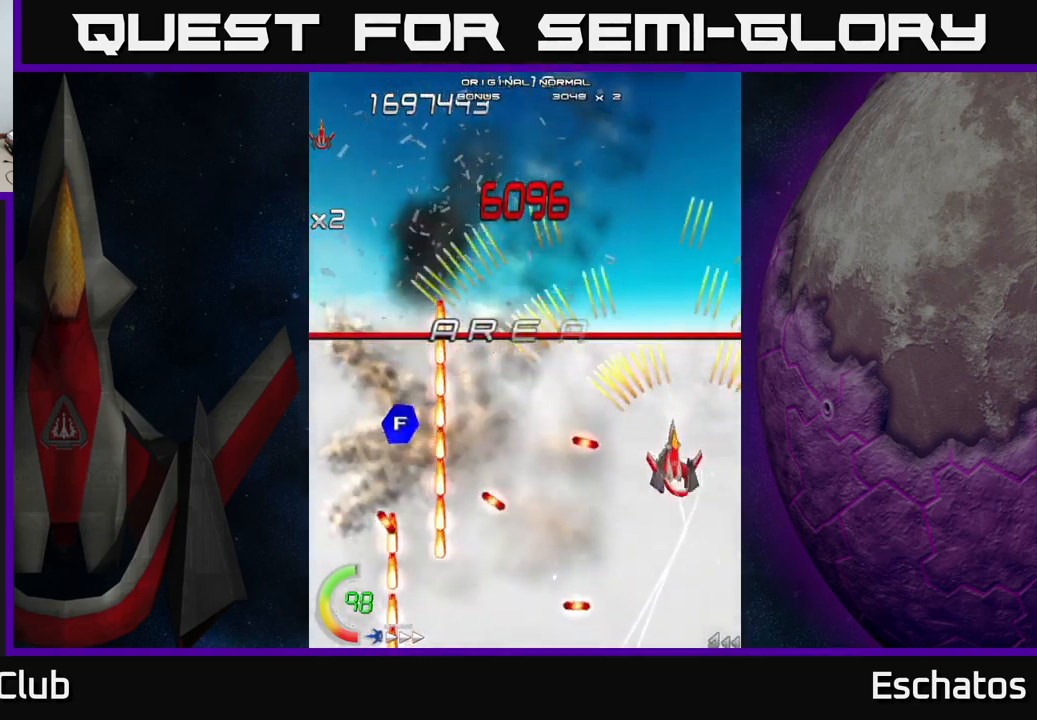
{"buttons": ["A", "DPAD_LEFT"], "left_stick": "center", "right_stick": "center", "events": [[33, "DPAD_LEFT", "up"], [67, "DPAD_DOWN", "up"], [67, "DPAD_RIGHT", "down"], [100, "DPAD_UP", "down"], [117, "DPAD_RIGHT", "up"], [217, "DPAD_LEFT", "down"], [333, "DPAD_LEFT", "up"], [467, "DPAD_LEFT", "down"], [500, "DPAD_UP", "up"]]}
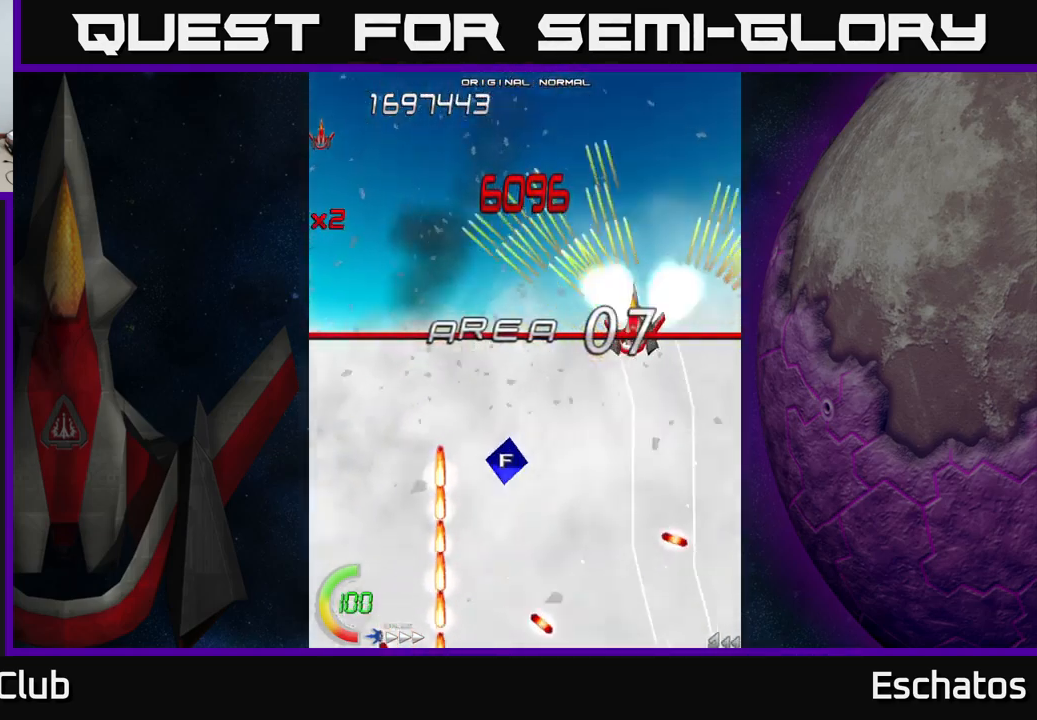
{"buttons": ["A", "DPAD_DOWN"], "left_stick": "center", "right_stick": "center", "events": [[133, "DPAD_DOWN", "down"], [267, "DPAD_LEFT", "up"], [333, "DPAD_RIGHT", "down"], [367, "DPAD_DOWN", "up"], [450, "DPAD_DOWN", "down"], [500, "DPAD_RIGHT", "up"]]}
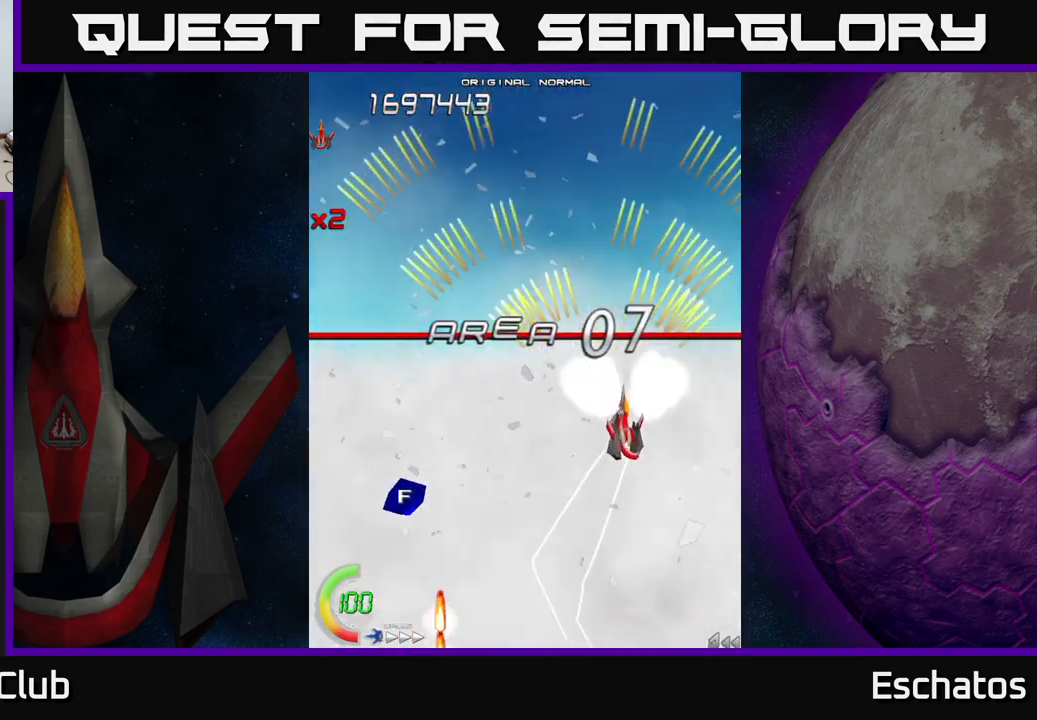
{"buttons": ["A", "DPAD_LEFT"], "left_stick": "center", "right_stick": "center", "events": [[117, "DPAD_DOWN", "up"], [117, "DPAD_LEFT", "down"], [183, "DPAD_UP", "down"], [200, "DPAD_LEFT", "up"], [333, "DPAD_LEFT", "down"], [400, "DPAD_UP", "up"]]}
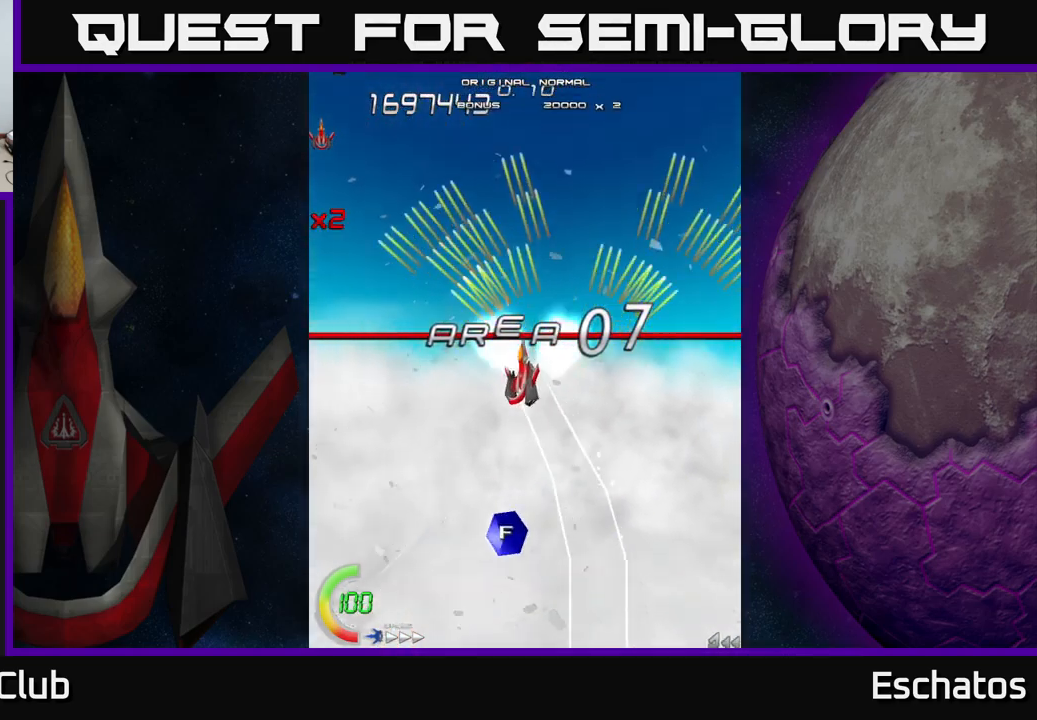
{"buttons": ["A", "DPAD_DOWN", "DPAD_RIGHT"], "left_stick": "center", "right_stick": "center", "events": [[83, "DPAD_DOWN", "down"], [150, "DPAD_LEFT", "up"], [500, "DPAD_RIGHT", "down"]]}
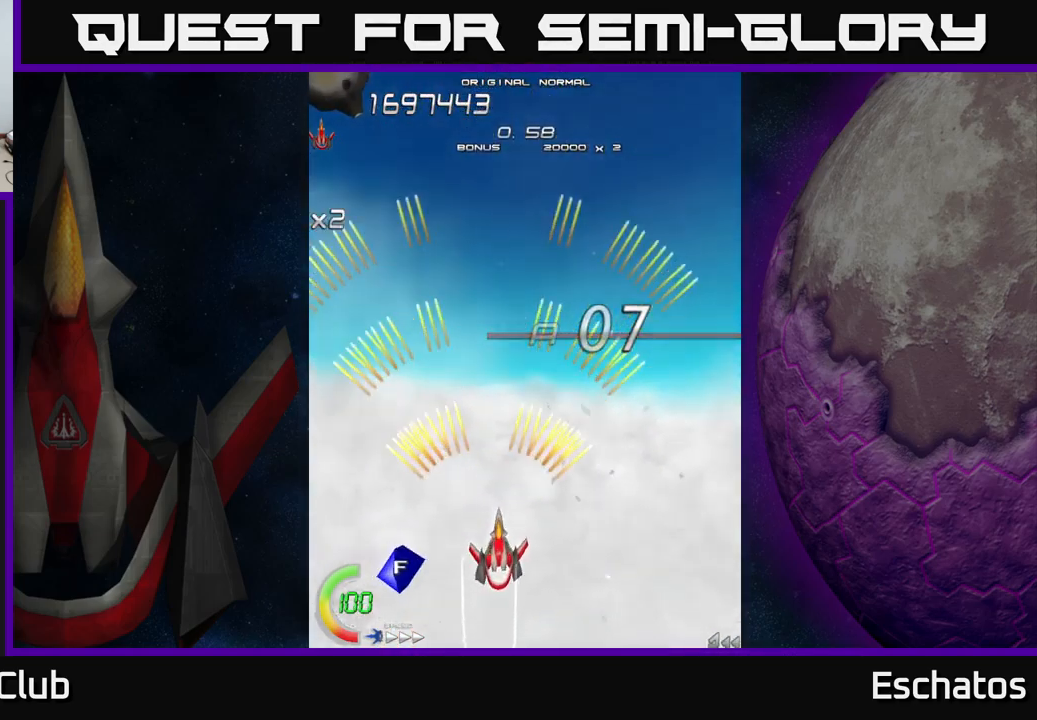
{"buttons": ["A", "DPAD_UP", "DPAD_LEFT"], "left_stick": "center", "right_stick": "center", "events": [[50, "DPAD_DOWN", "up"], [150, "DPAD_DOWN", "down"], [183, "DPAD_RIGHT", "up"], [267, "DPAD_LEFT", "down"], [433, "DPAD_DOWN", "up"], [483, "DPAD_UP", "down"]]}
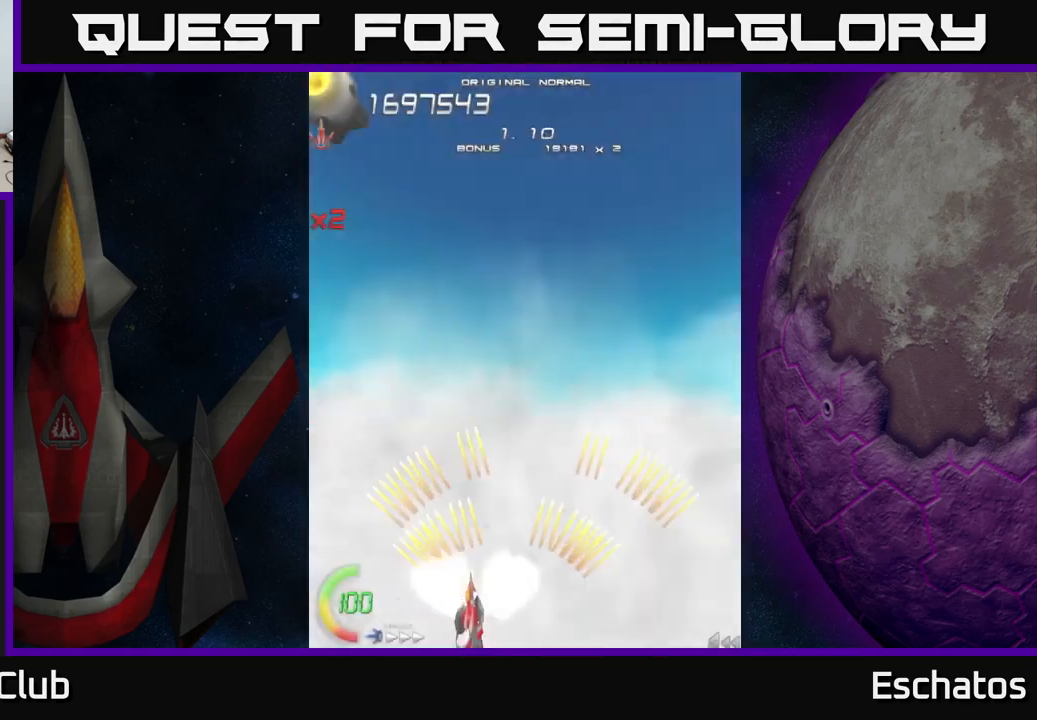
{"buttons": ["X", "DPAD_UP", "DPAD_LEFT"], "left_stick": "center", "right_stick": "center", "events": [[283, "X", "down"], [317, "A", "up"]]}
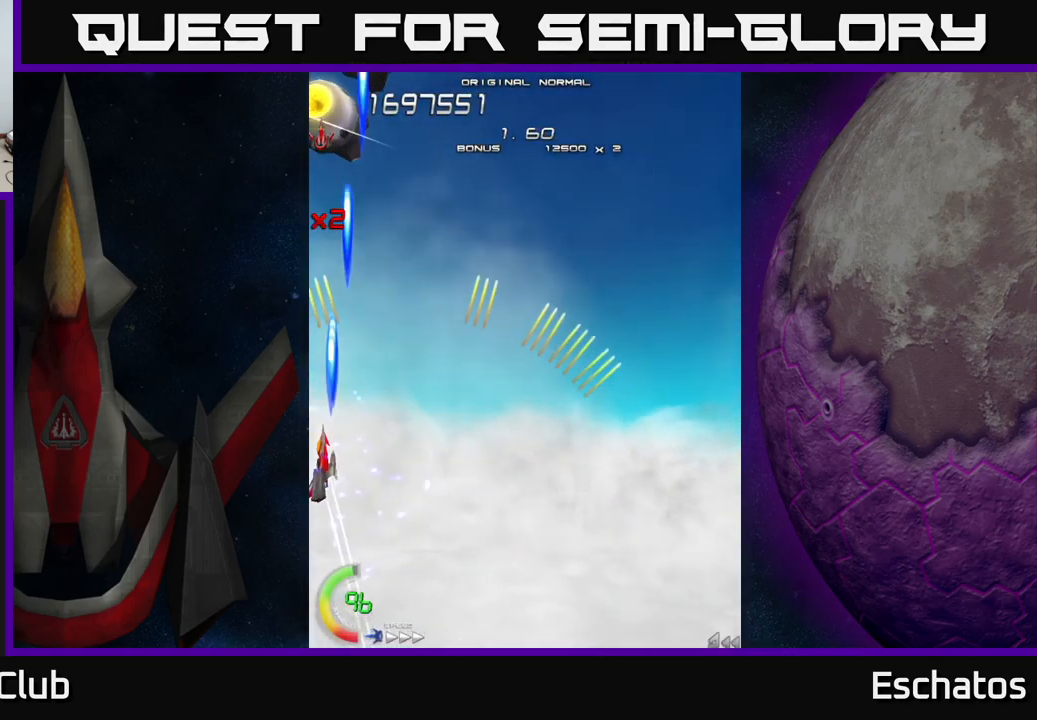
{"buttons": ["X", "DPAD_UP"], "left_stick": "center", "right_stick": "center", "events": [[250, "DPAD_LEFT", "up"]]}
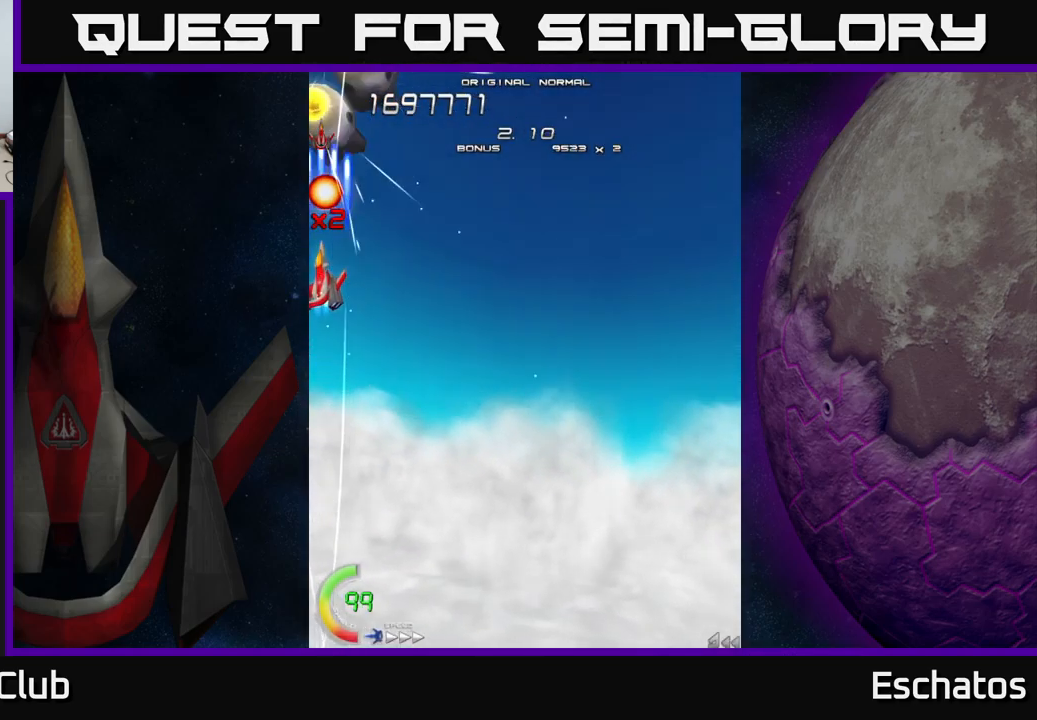
{"buttons": ["X", "DPAD_UP"], "left_stick": "center", "right_stick": "center", "events": [[83, "DPAD_UP", "up"], [200, "DPAD_DOWN", "down"], [217, "DPAD_RIGHT", "down"], [350, "DPAD_DOWN", "up"], [400, "DPAD_RIGHT", "up"], [417, "DPAD_UP", "down"]]}
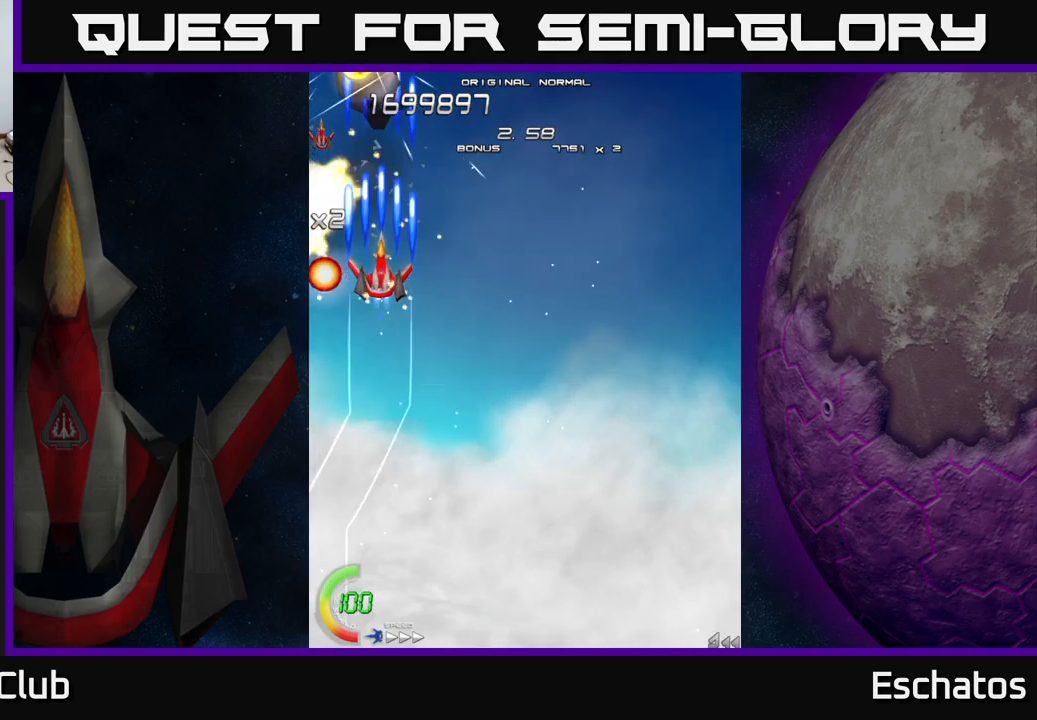
{"buttons": ["X"], "left_stick": "center", "right_stick": "center", "events": [[84, "DPAD_UP", "up"]]}
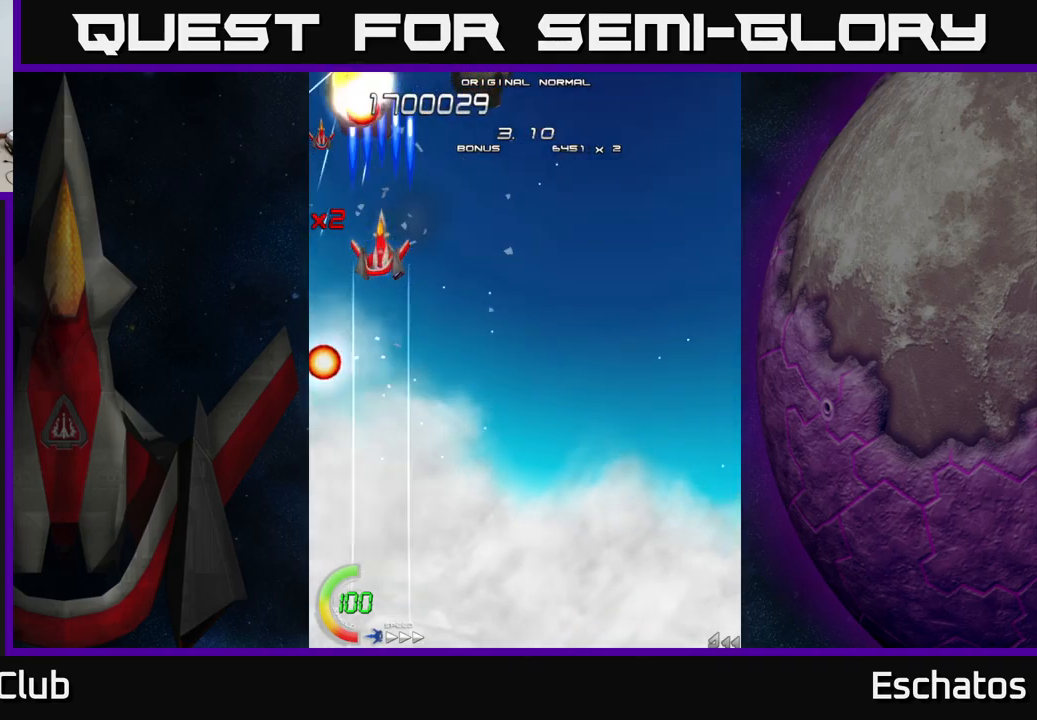
{"buttons": ["X", "DPAD_DOWN"], "left_stick": "center", "right_stick": "center", "events": [[84, "DPAD_LEFT", "down"], [134, "DPAD_LEFT", "up"], [500, "DPAD_DOWN", "down"]]}
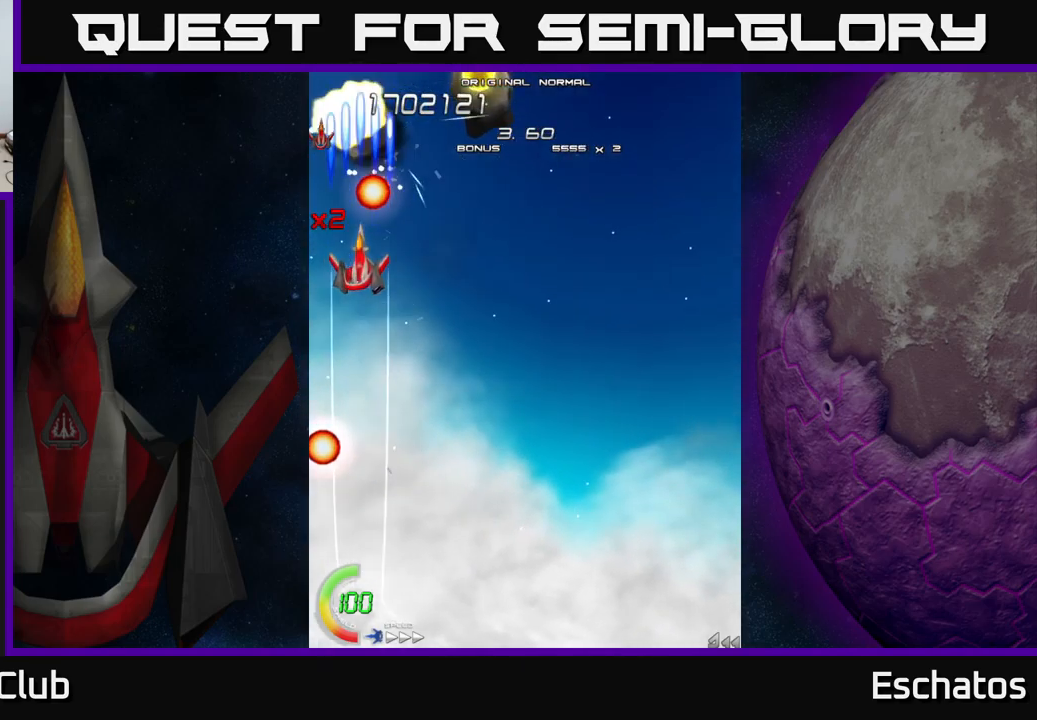
{"buttons": ["X", "DPAD_RIGHT"], "left_stick": "center", "right_stick": "center", "events": [[34, "DPAD_RIGHT", "down"], [134, "DPAD_DOWN", "up"], [284, "DPAD_UP", "down"], [334, "DPAD_RIGHT", "up"], [484, "DPAD_UP", "up"], [500, "DPAD_RIGHT", "down"]]}
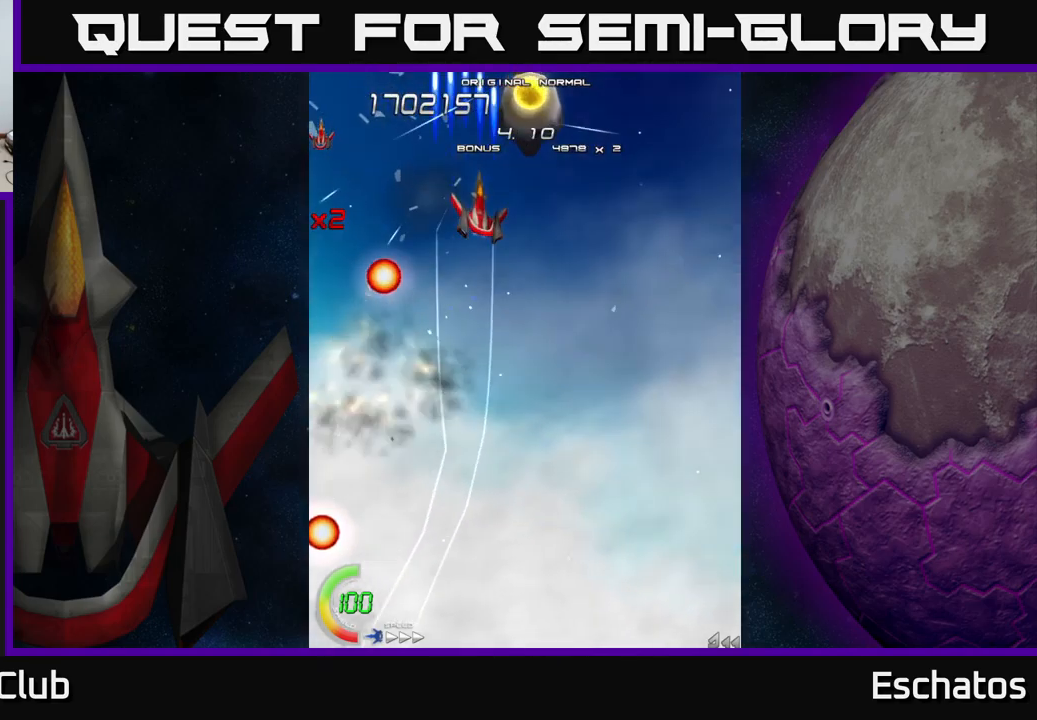
{"buttons": ["X", "DPAD_RIGHT"], "left_stick": "center", "right_stick": "center", "events": []}
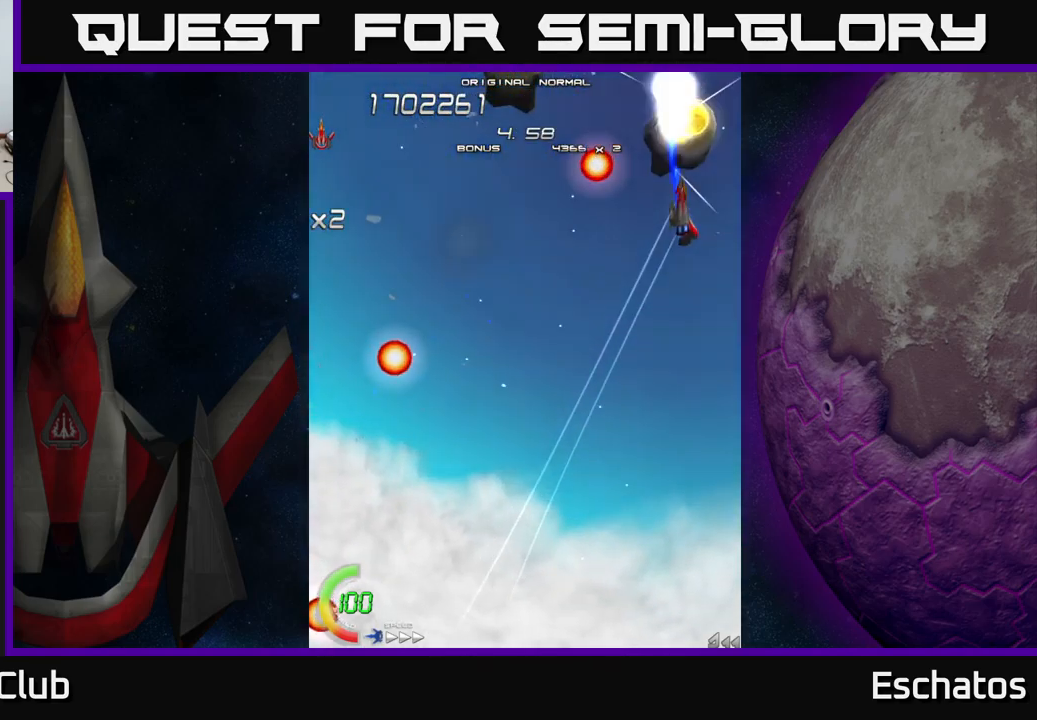
{"buttons": ["X", "DPAD_LEFT"], "left_stick": "center", "right_stick": "center", "events": [[17, "DPAD_RIGHT", "up"], [367, "DPAD_LEFT", "down"], [434, "DPAD_DOWN", "down"], [500, "DPAD_DOWN", "up"]]}
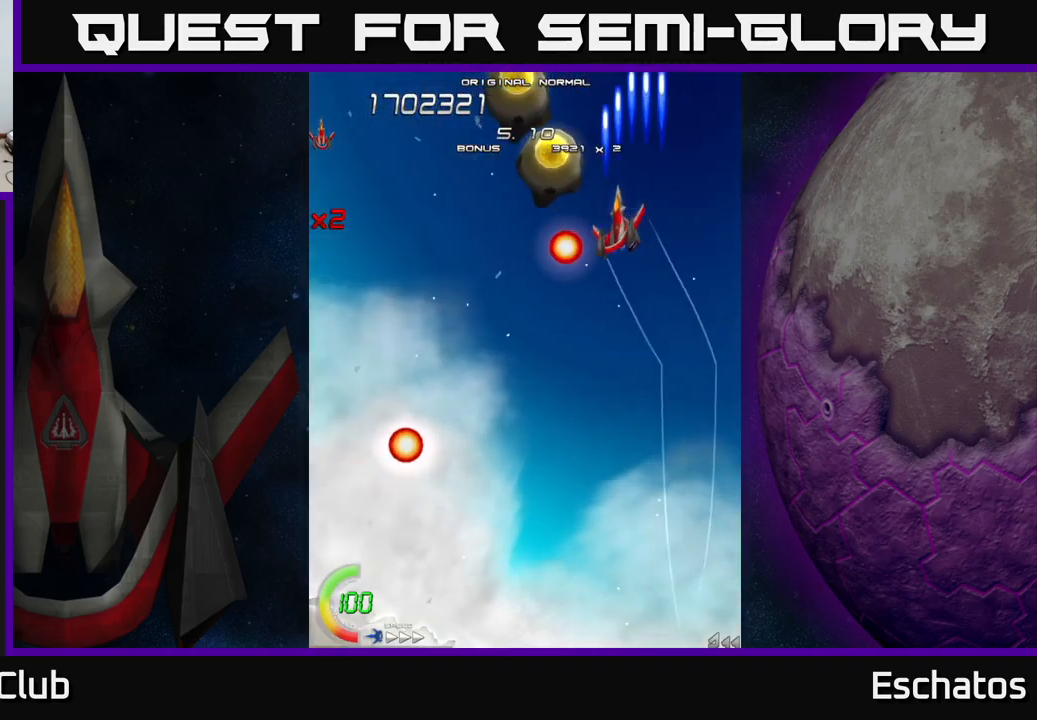
{"buttons": ["A", "DPAD_LEFT"], "left_stick": "center", "right_stick": "center", "events": [[34, "DPAD_UP", "down"], [117, "DPAD_UP", "up"], [184, "DPAD_DOWN", "down"], [334, "A", "down"], [384, "DPAD_DOWN", "up"], [384, "X", "up"]]}
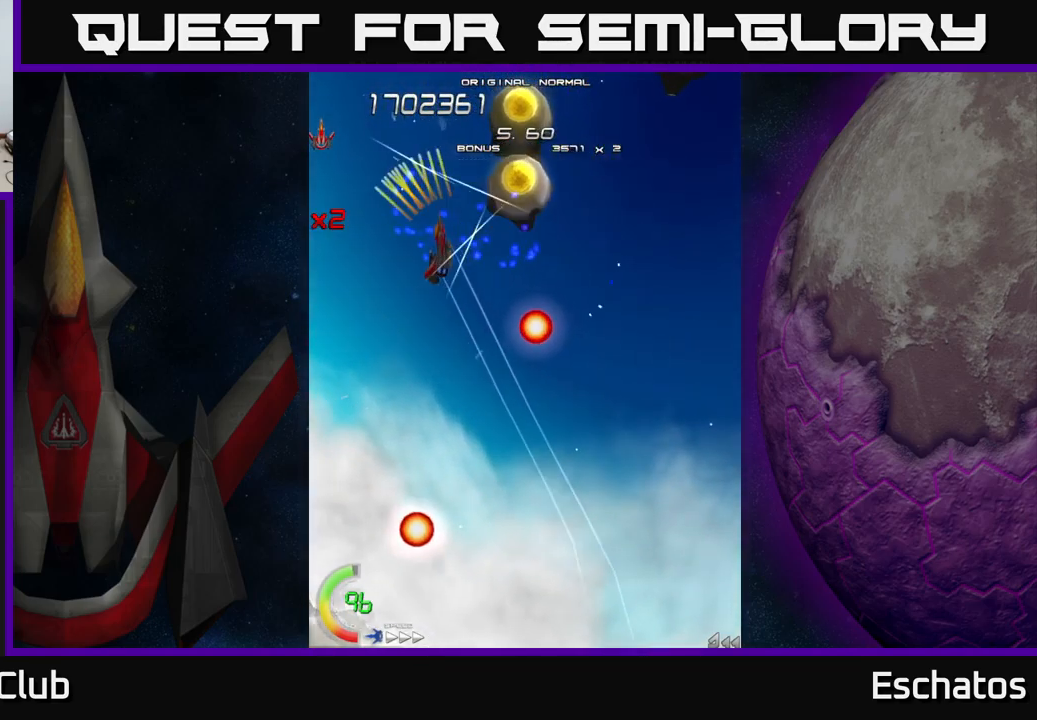
{"buttons": ["A", "DPAD_RIGHT"], "left_stick": "center", "right_stick": "center", "events": [[34, "DPAD_LEFT", "up"], [267, "DPAD_RIGHT", "down"], [300, "DPAD_DOWN", "down"], [467, "DPAD_DOWN", "up"]]}
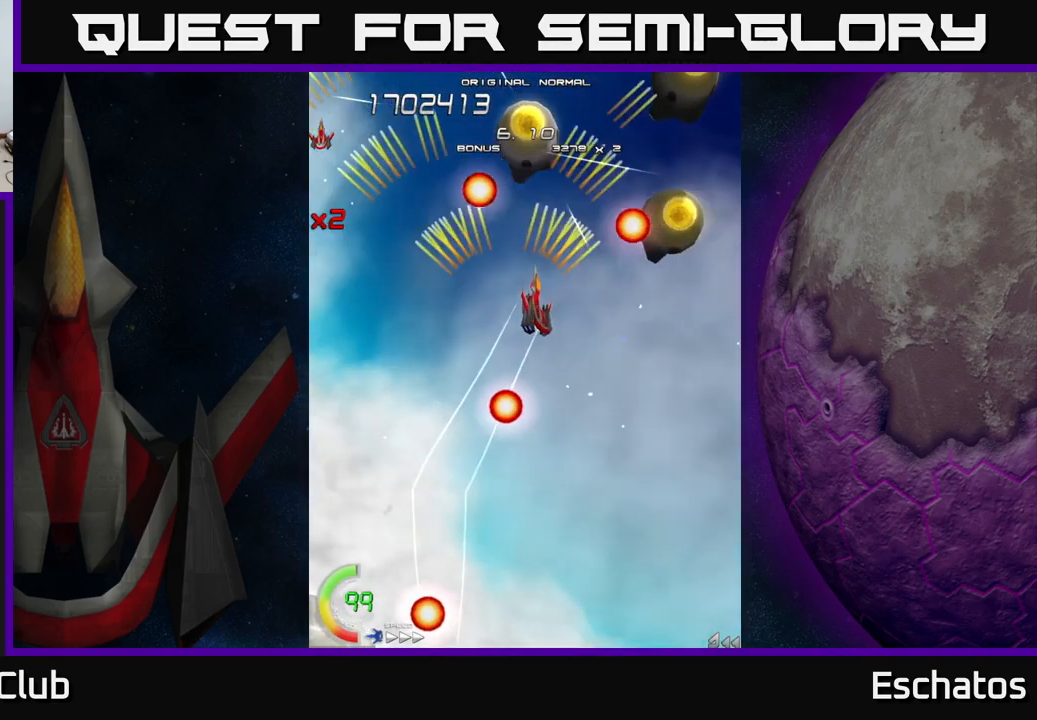
{"buttons": ["A"], "left_stick": "center", "right_stick": "center", "events": [[184, "DPAD_RIGHT", "up"], [300, "DPAD_DOWN", "down"], [367, "DPAD_DOWN", "up"]]}
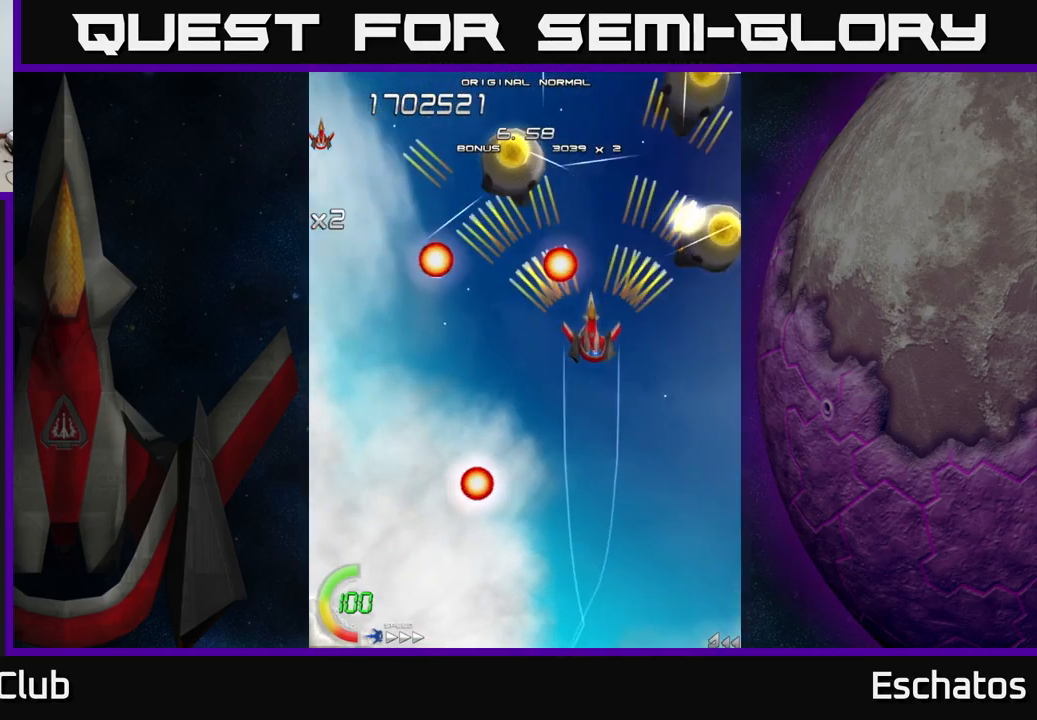
{"buttons": ["A"], "left_stick": "center", "right_stick": "center", "events": []}
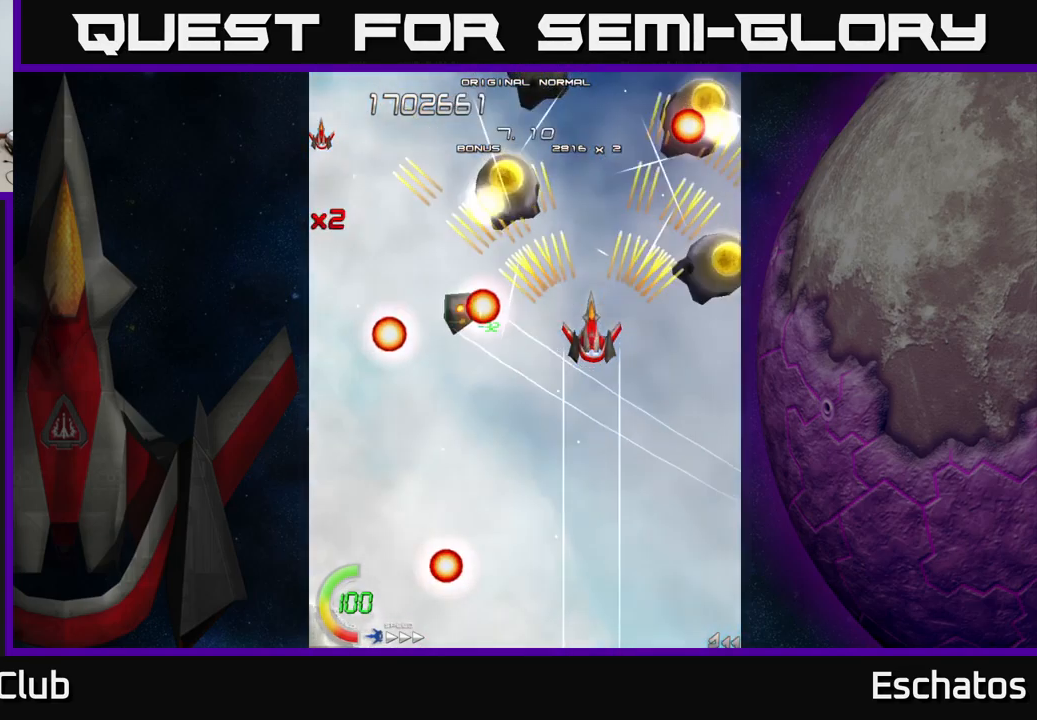
{"buttons": ["A"], "left_stick": "center", "right_stick": "center", "events": []}
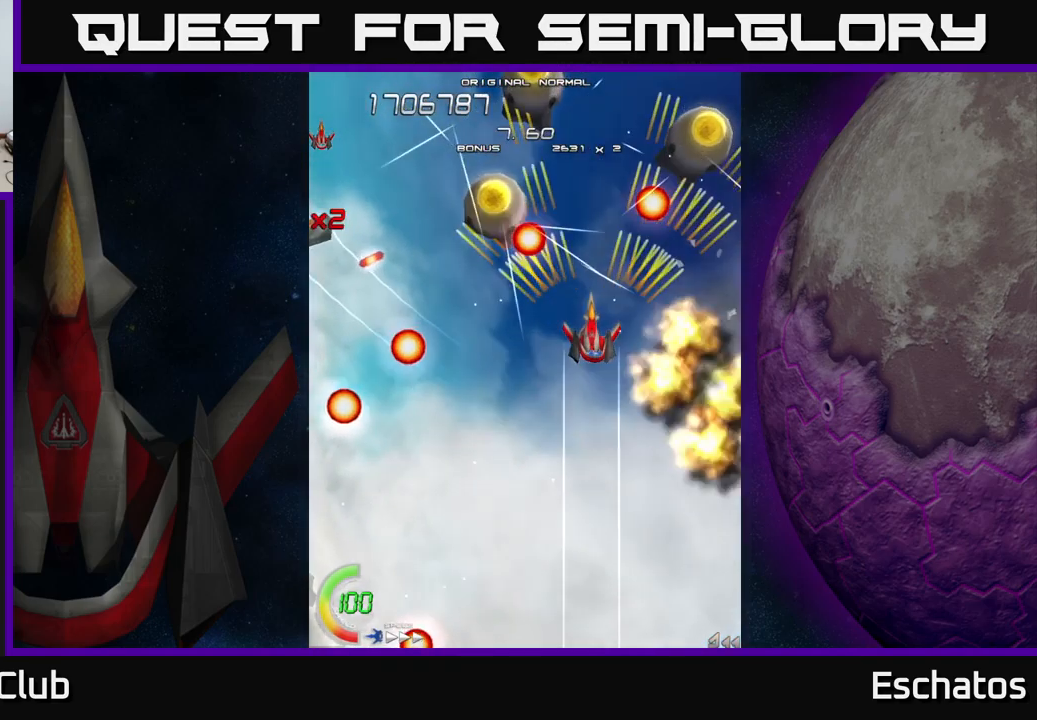
{"buttons": ["A", "DPAD_DOWN", "DPAD_LEFT"], "left_stick": "center", "right_stick": "center", "events": [[350, "DPAD_DOWN", "down"], [483, "DPAD_LEFT", "down"]]}
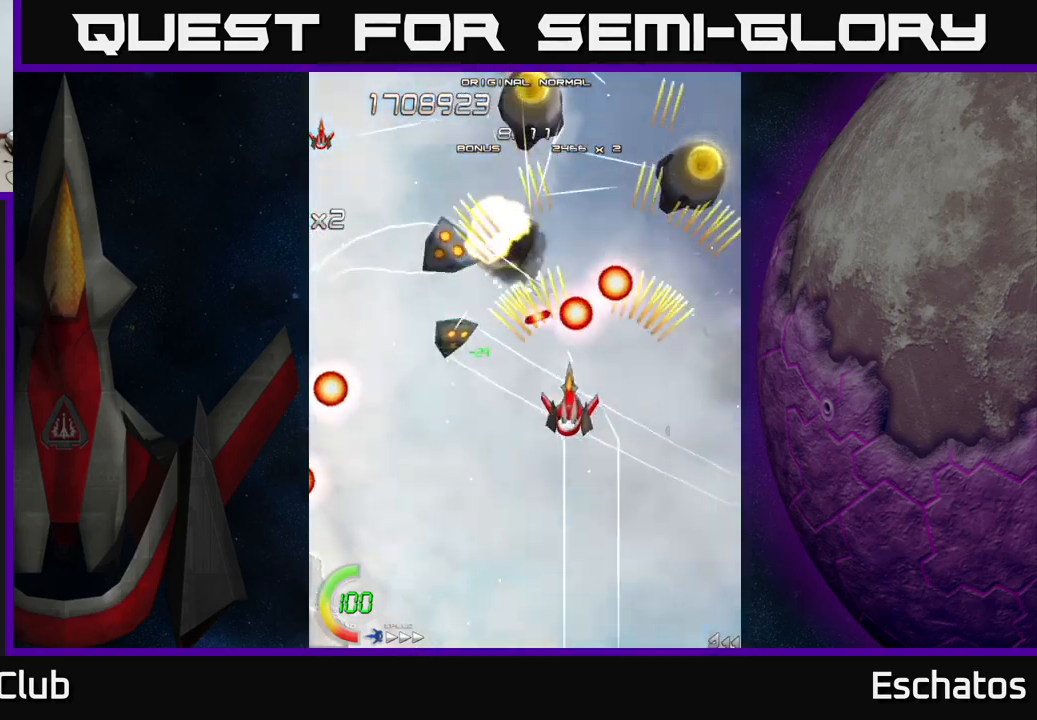
{"buttons": ["X", "DPAD_LEFT"], "left_stick": "center", "right_stick": "center", "events": [[17, "DPAD_DOWN", "up"], [184, "DPAD_LEFT", "up"], [184, "X", "down"], [217, "DPAD_RIGHT", "down"], [234, "A", "up"], [284, "DPAD_DOWN", "down"], [284, "DPAD_RIGHT", "up"], [367, "DPAD_LEFT", "down"], [417, "DPAD_DOWN", "up"]]}
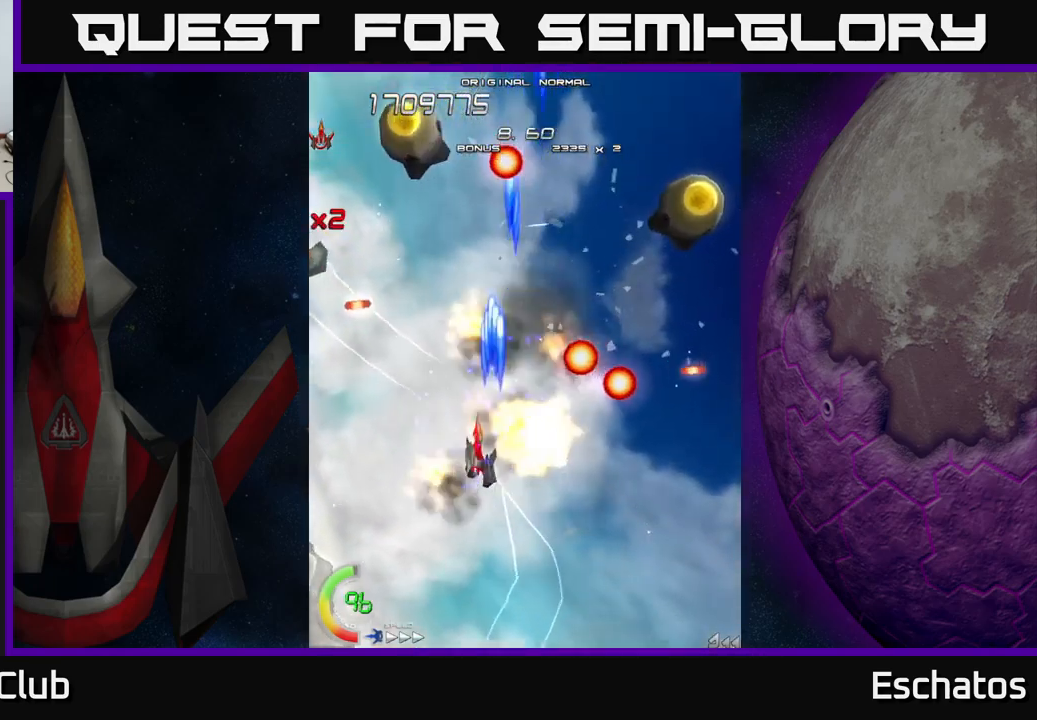
{"buttons": ["X"], "left_stick": "center", "right_stick": "center", "events": [[67, "DPAD_UP", "down"], [300, "DPAD_UP", "up"], [417, "DPAD_UP", "down"], [450, "DPAD_LEFT", "up"], [500, "DPAD_UP", "up"]]}
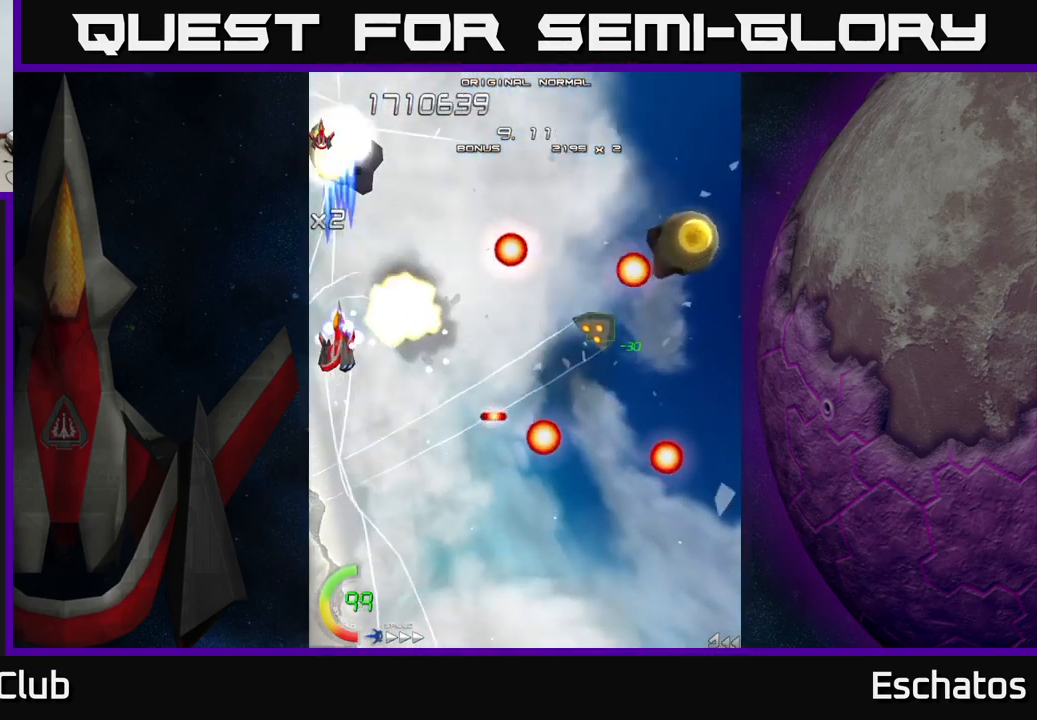
{"buttons": ["X", "DPAD_UP", "DPAD_RIGHT"], "left_stick": "center", "right_stick": "center", "events": [[317, "DPAD_RIGHT", "down"], [434, "DPAD_UP", "down"]]}
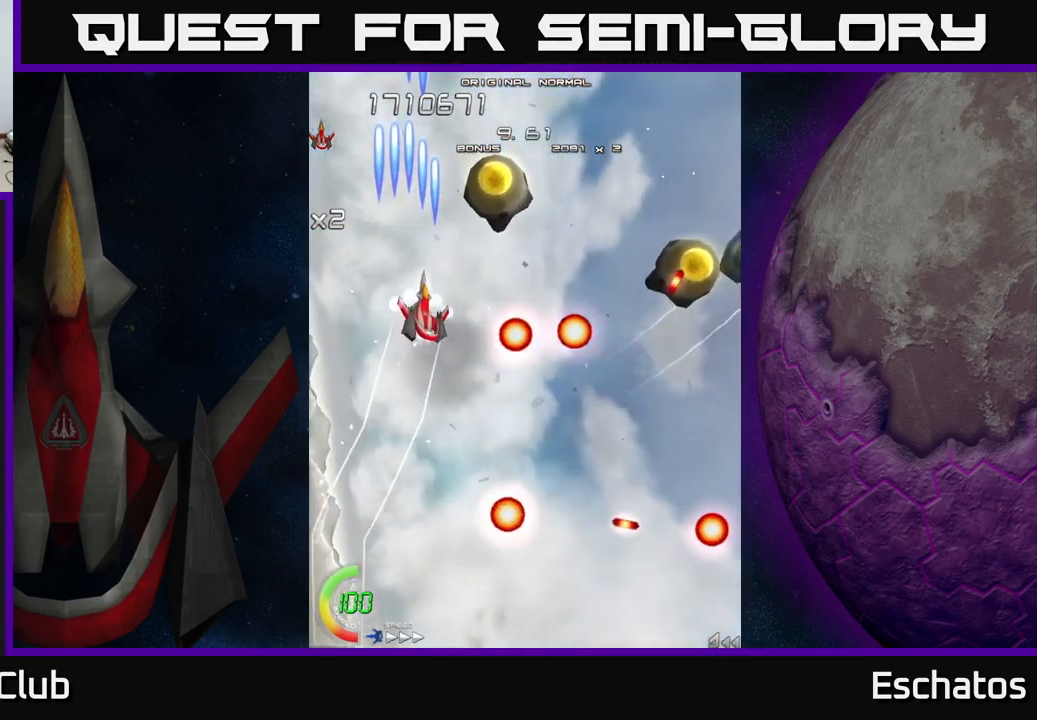
{"buttons": ["A", "DPAD_DOWN", "DPAD_LEFT"], "left_stick": "center", "right_stick": "center", "events": [[150, "DPAD_RIGHT", "up"], [150, "DPAD_UP", "up"], [217, "DPAD_DOWN", "down"], [267, "A", "down"], [284, "X", "up"], [384, "DPAD_DOWN", "up"], [400, "DPAD_LEFT", "down"], [484, "DPAD_DOWN", "down"]]}
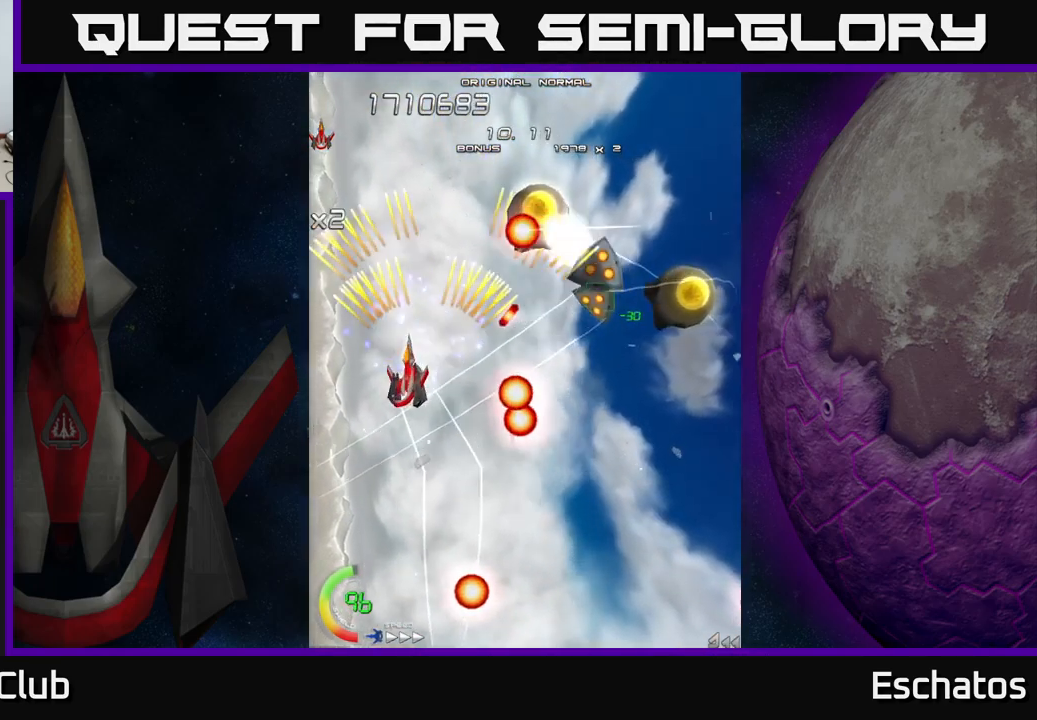
{"buttons": ["A"], "left_stick": "center", "right_stick": "center", "events": [[17, "DPAD_LEFT", "up"], [184, "DPAD_DOWN", "up"]]}
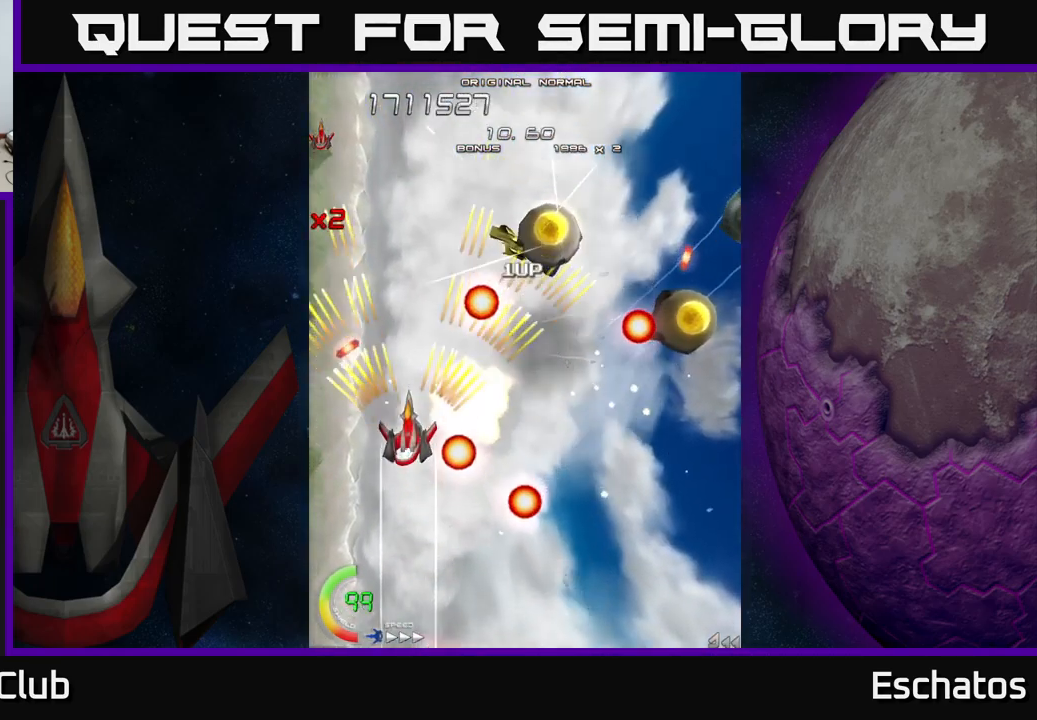
{"buttons": ["A"], "left_stick": "center", "right_stick": "center", "events": [[84, "DPAD_RIGHT", "down"], [384, "DPAD_DOWN", "down"], [400, "DPAD_RIGHT", "up"], [484, "DPAD_DOWN", "up"]]}
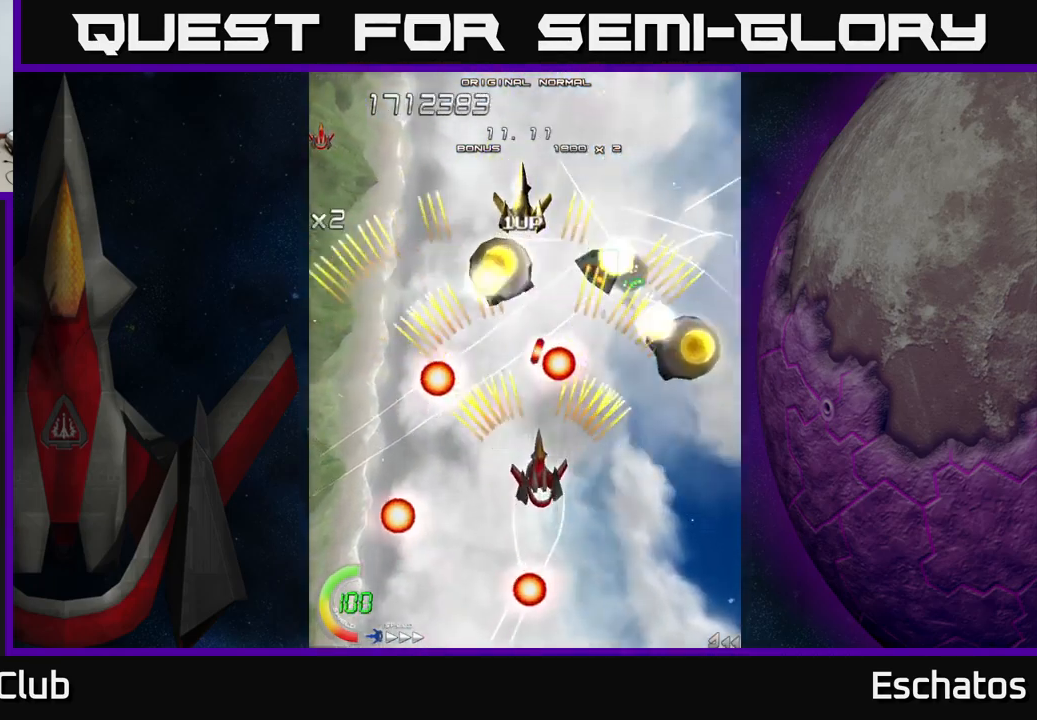
{"buttons": ["A"], "left_stick": "center", "right_stick": "center", "events": [[67, "DPAD_DOWN", "down"], [67, "DPAD_RIGHT", "down"], [134, "DPAD_RIGHT", "up"], [167, "DPAD_DOWN", "up"], [167, "DPAD_LEFT", "down"], [334, "DPAD_LEFT", "up"], [400, "DPAD_RIGHT", "down"], [500, "DPAD_RIGHT", "up"]]}
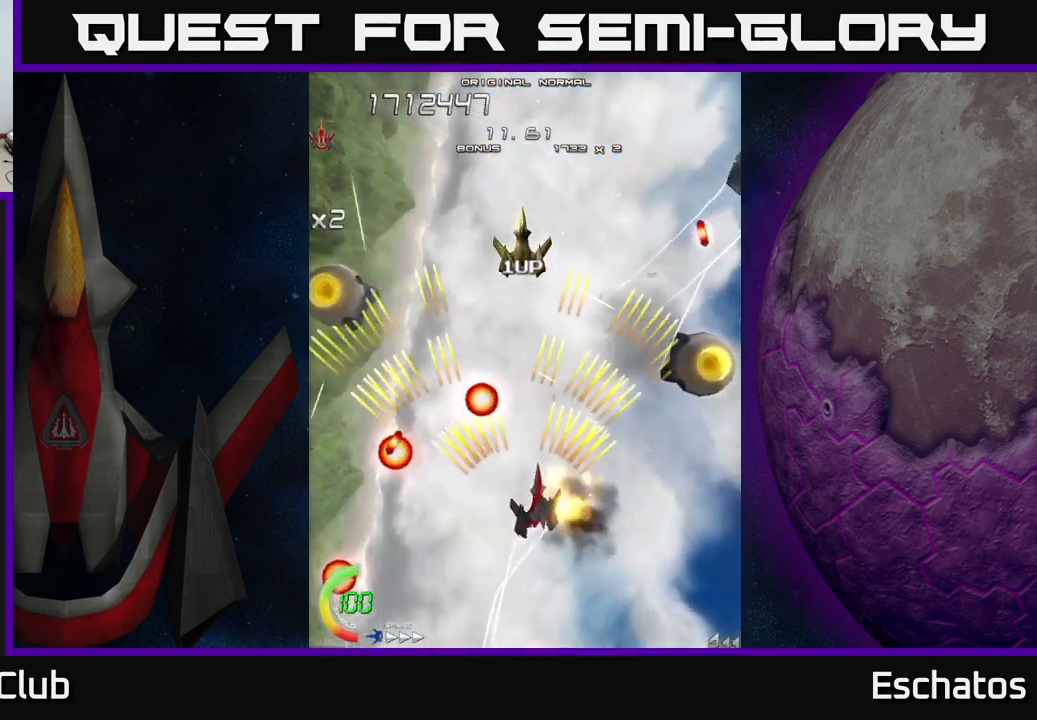
{"buttons": ["A", "DPAD_UP", "DPAD_RIGHT"], "left_stick": "center", "right_stick": "center", "events": [[200, "DPAD_DOWN", "down"], [284, "DPAD_RIGHT", "down"], [350, "DPAD_DOWN", "up"], [500, "DPAD_UP", "down"]]}